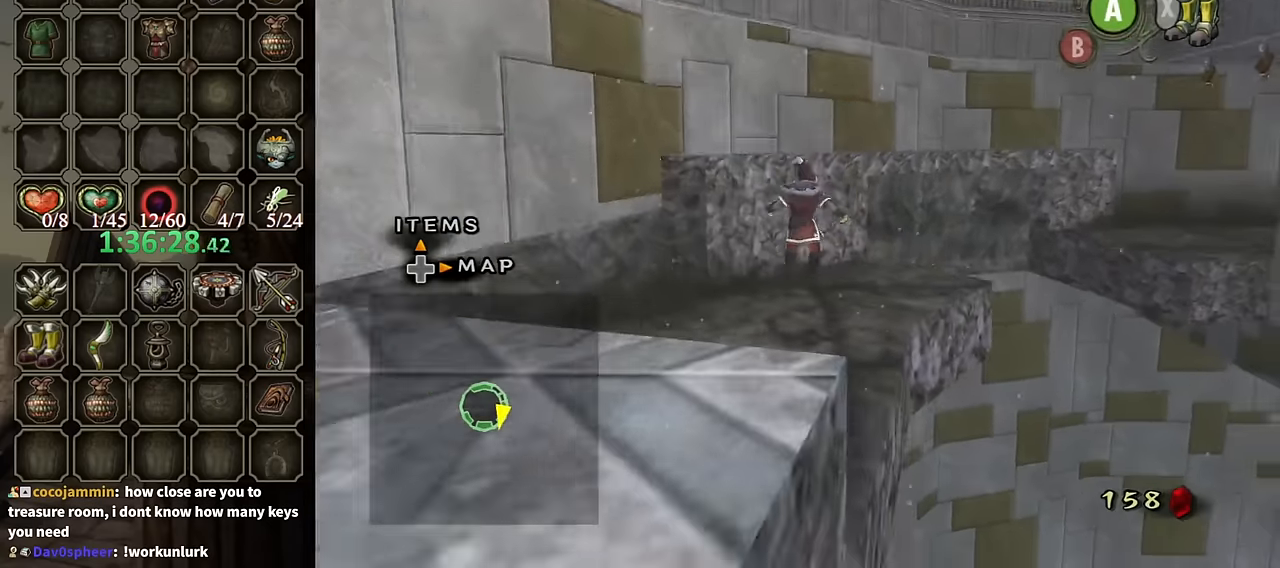
Gameplay with a controller (Nintendo layout); each line is a JSON object with the inputs held at the frame after it. "events" lists button and stick changes between this image and that frame as [ms after this image, input, new state], when the widget could be followed in between. Not read: L3 R3.
{"buttons": [], "left_stick": "up-right", "right_stick": "left", "events": [[133, "left_stick", "center"], [400, "left_stick", "up"], [433, "right_stick", "left"], [500, "left_stick", "up-right"]]}
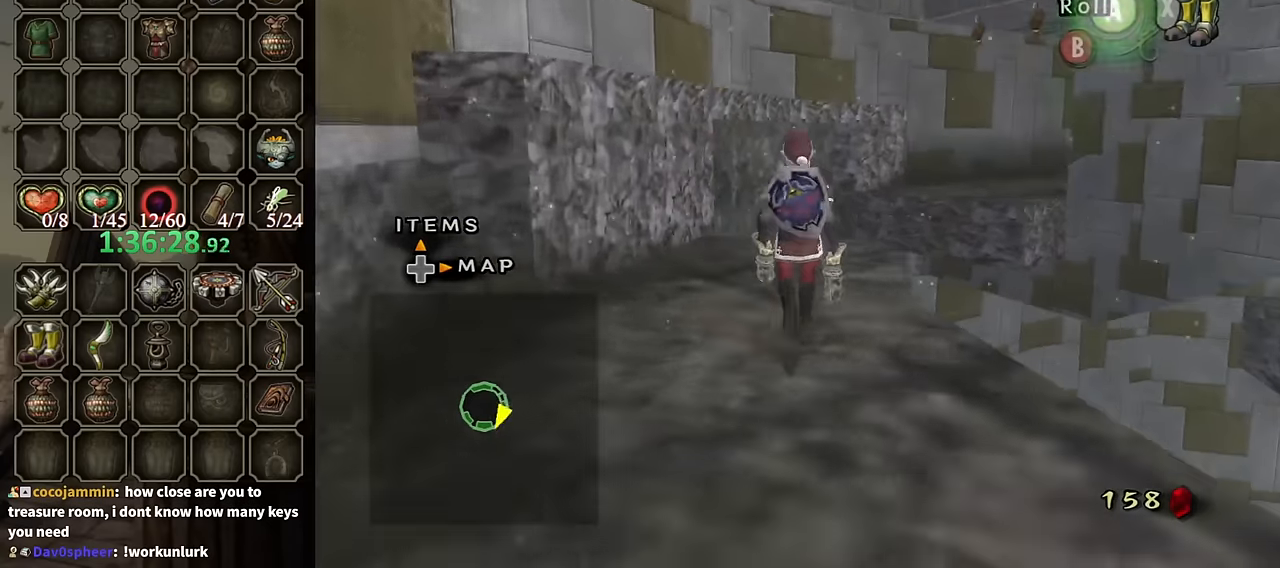
{"buttons": ["Y", "L1"], "left_stick": "down", "right_stick": "center", "events": [[100, "right_stick", "center"], [133, "left_stick", "down-right"], [266, "left_stick", "down-left"], [333, "L1", "down"], [333, "left_stick", "center"], [466, "Y", "down"], [500, "left_stick", "down"]]}
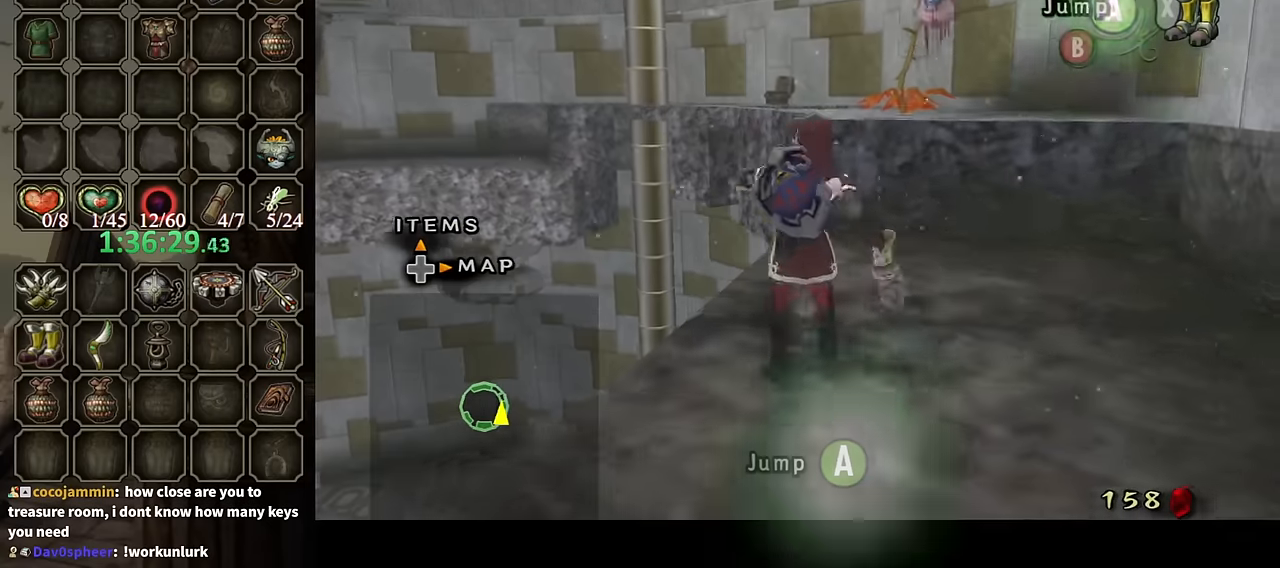
{"buttons": ["L1"], "left_stick": "down-right", "right_stick": "center", "events": [[300, "Y", "up"], [400, "left_stick", "down-right"]]}
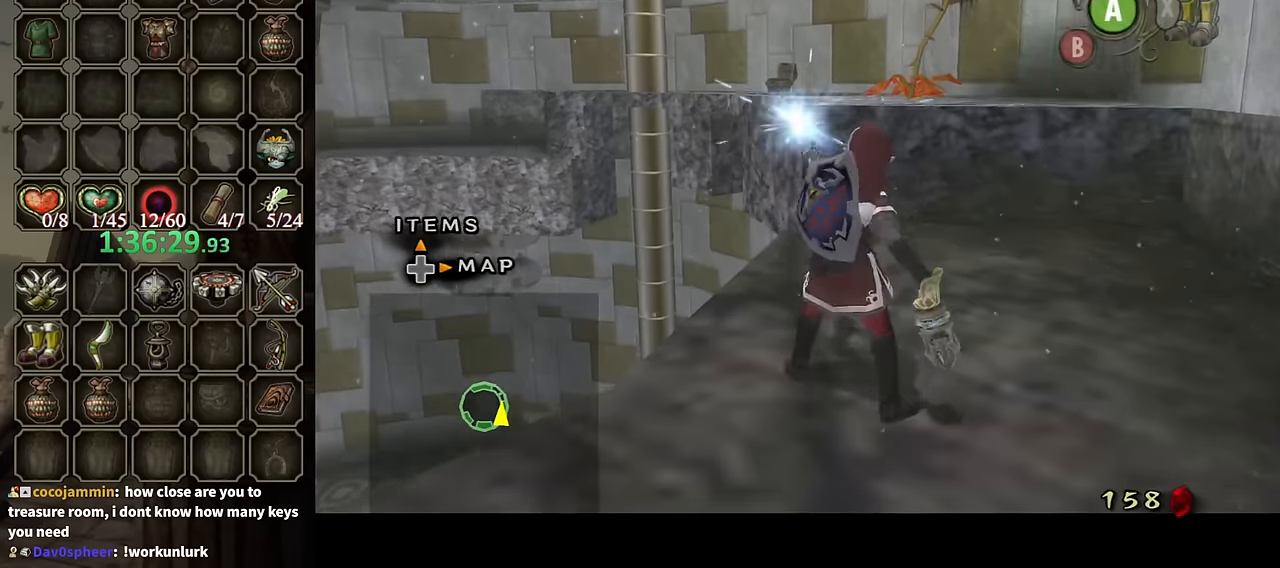
{"buttons": ["Y"], "left_stick": "center", "right_stick": "center", "events": [[100, "left_stick", "center"], [266, "L1", "up"], [266, "Y", "down"]]}
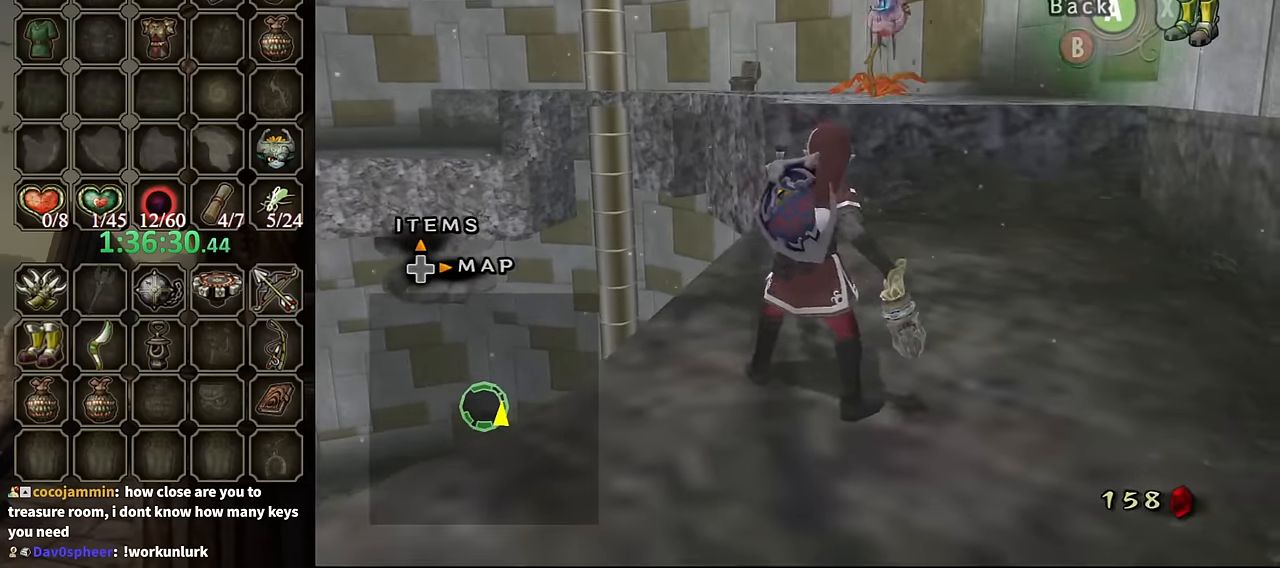
{"buttons": [], "left_stick": "down", "right_stick": "right", "events": [[200, "A", "down"], [233, "Y", "up"], [300, "A", "up"], [433, "left_stick", "down"], [433, "right_stick", "right"]]}
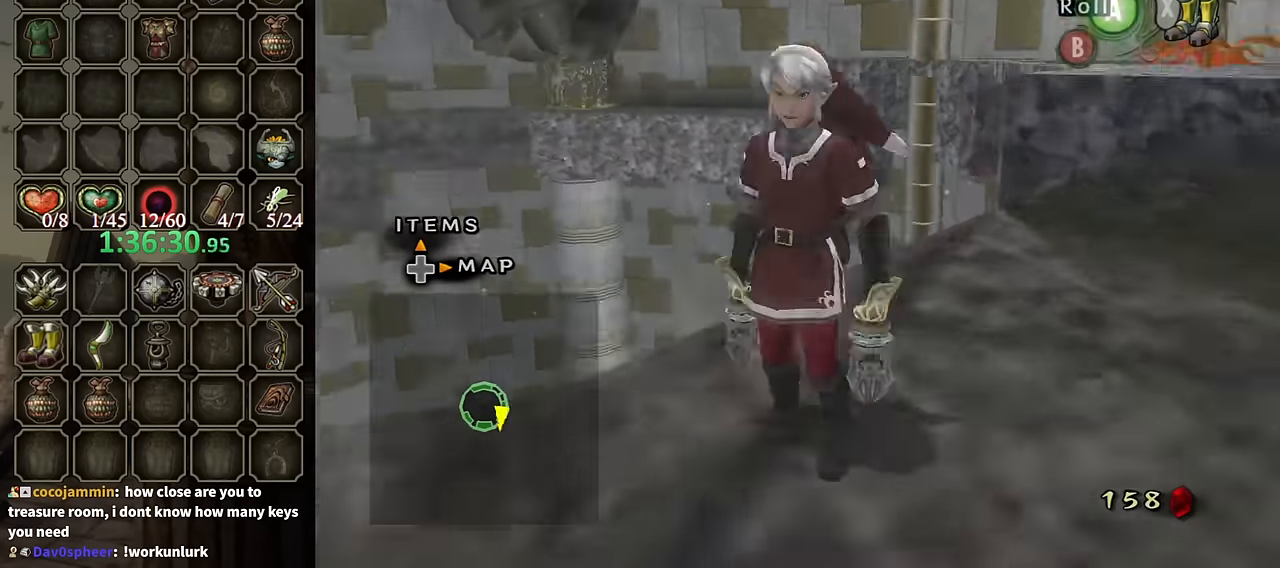
{"buttons": [], "left_stick": "center", "right_stick": "right", "events": [[166, "left_stick", "down-left"], [333, "left_stick", "center"]]}
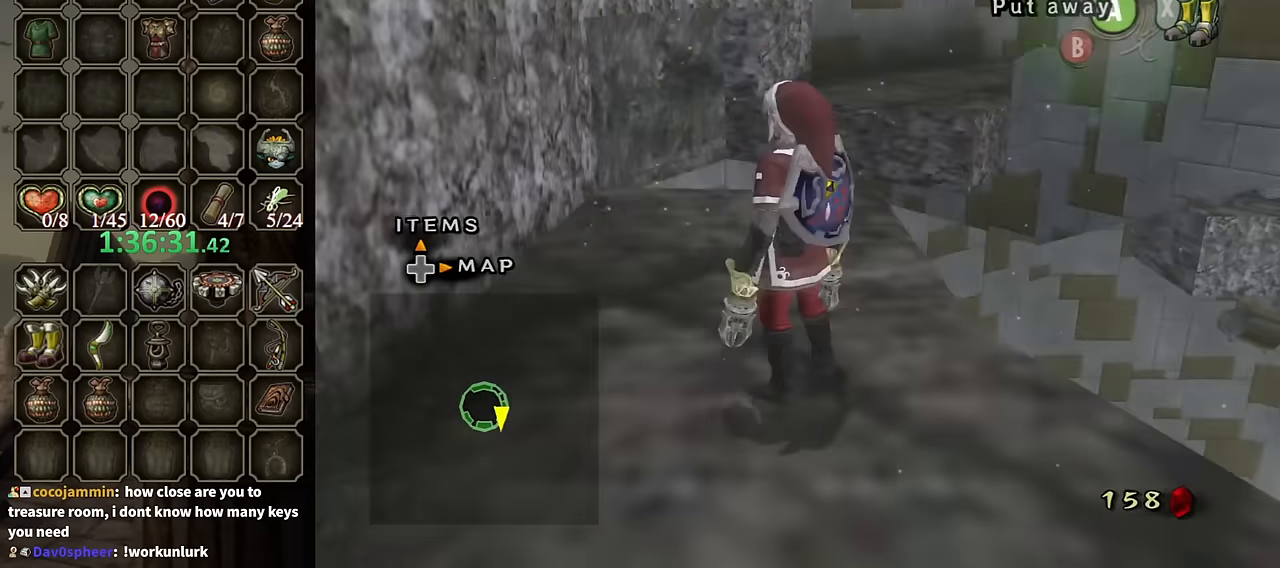
{"buttons": [], "left_stick": "up-left", "right_stick": "right", "events": [[66, "right_stick", "center"], [100, "left_stick", "up-right"], [300, "left_stick", "up-left"], [366, "right_stick", "right"]]}
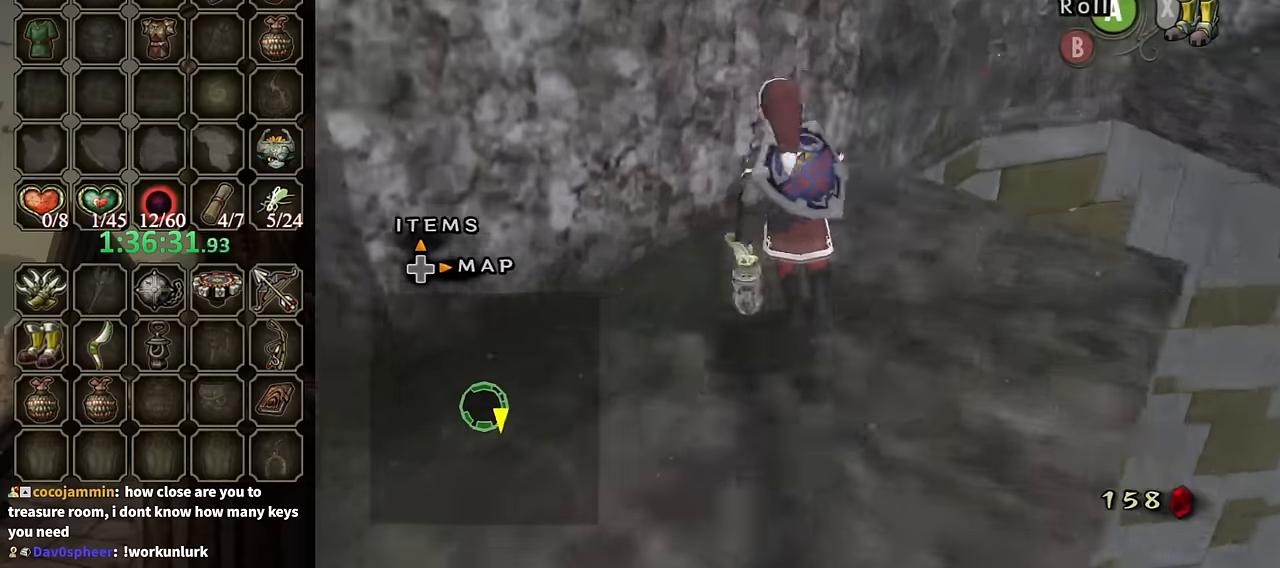
{"buttons": [], "left_stick": "up", "right_stick": "center", "events": [[67, "left_stick", "up"], [133, "right_stick", "center"], [233, "left_stick", "up-left"], [367, "left_stick", "up"]]}
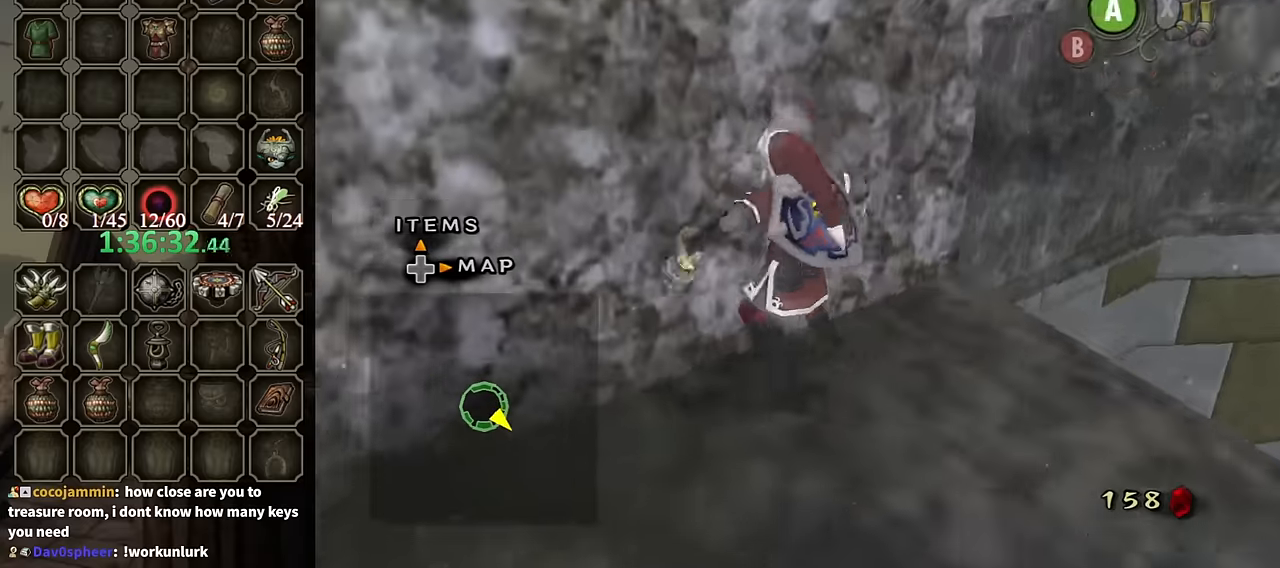
{"buttons": [], "left_stick": "center", "right_stick": "center", "events": [[33, "left_stick", "up-left"], [33, "right_stick", "right"], [133, "left_stick", "up"], [200, "right_stick", "center"], [400, "left_stick", "center"]]}
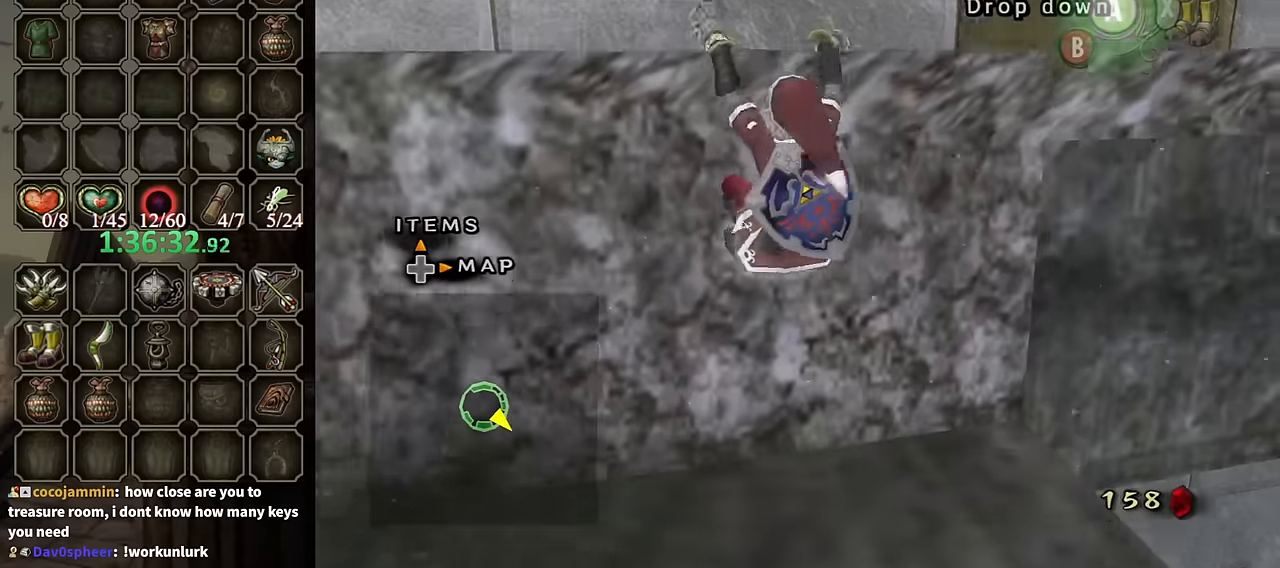
{"buttons": [], "left_stick": "right", "right_stick": "center", "events": [[100, "left_stick", "right"]]}
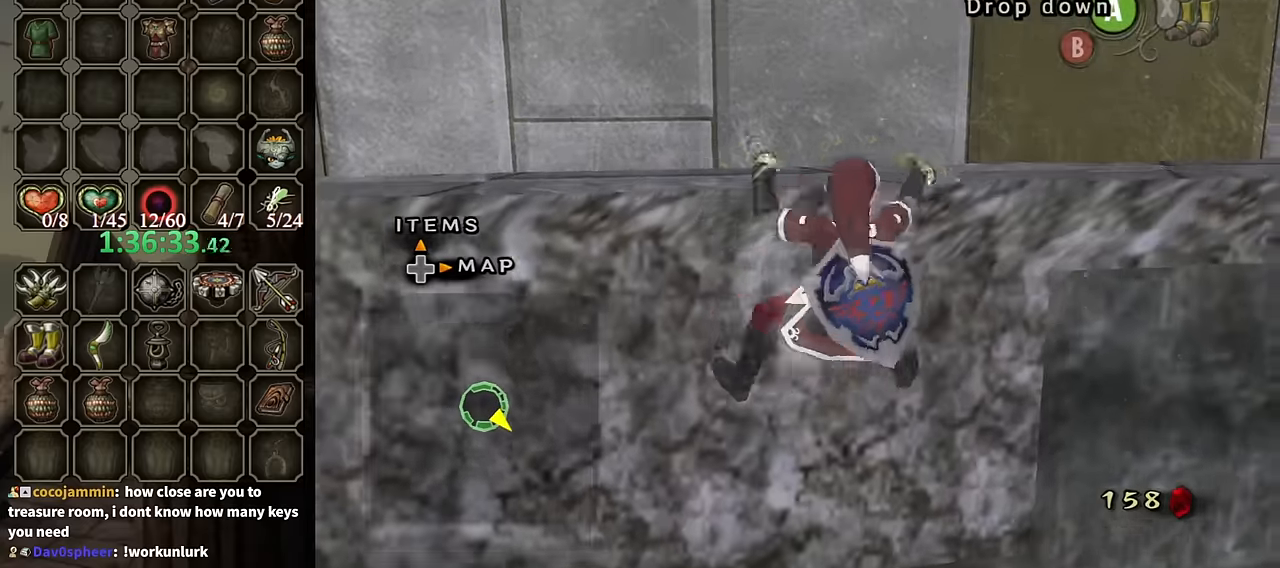
{"buttons": [], "left_stick": "right", "right_stick": "center", "events": []}
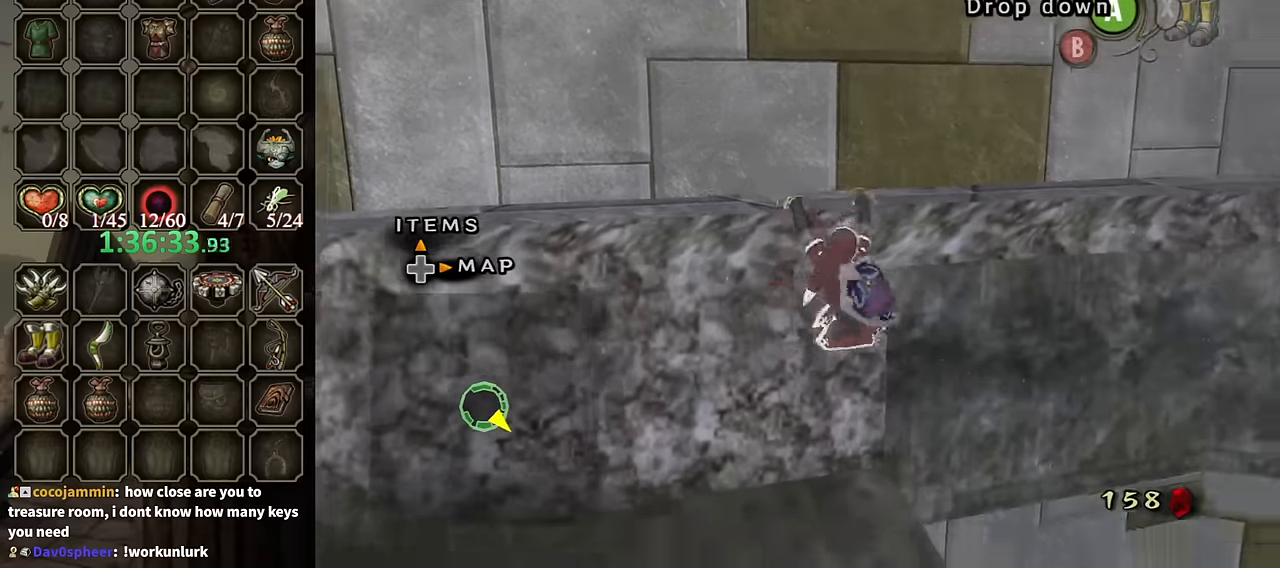
{"buttons": [], "left_stick": "right", "right_stick": "center", "events": []}
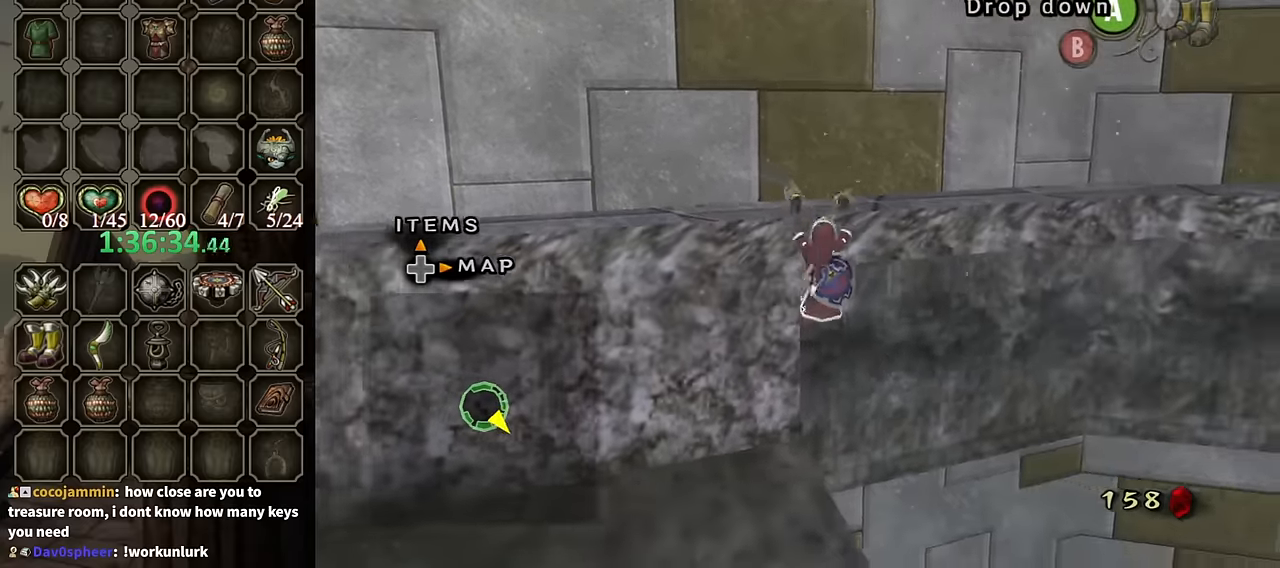
{"buttons": [], "left_stick": "right", "right_stick": "center", "events": []}
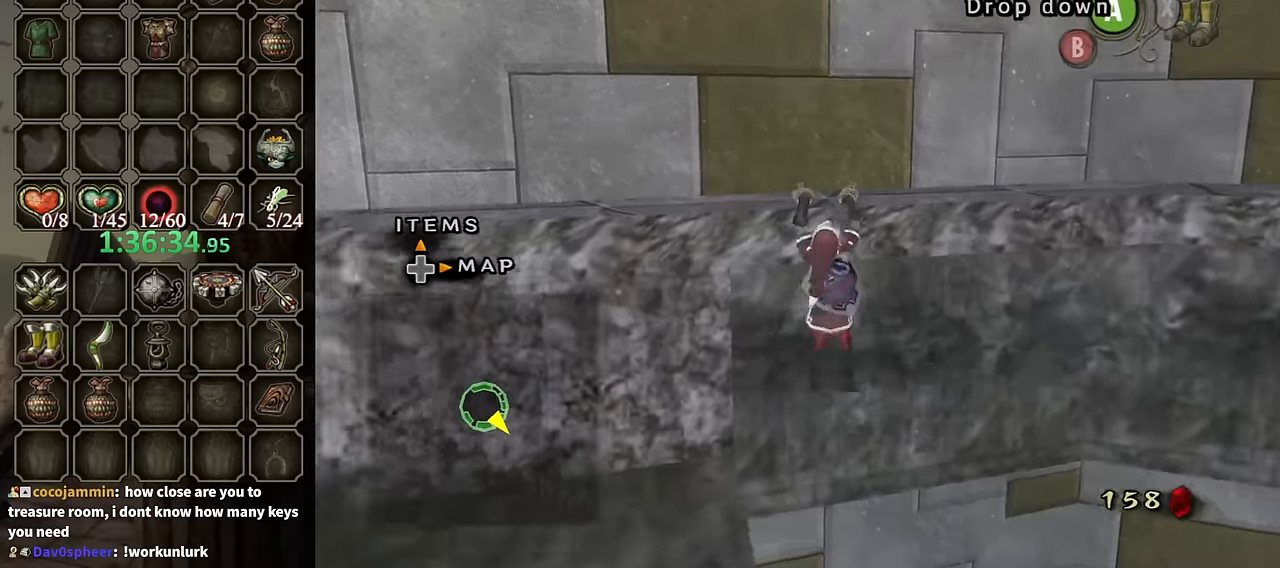
{"buttons": [], "left_stick": "right", "right_stick": "center", "events": []}
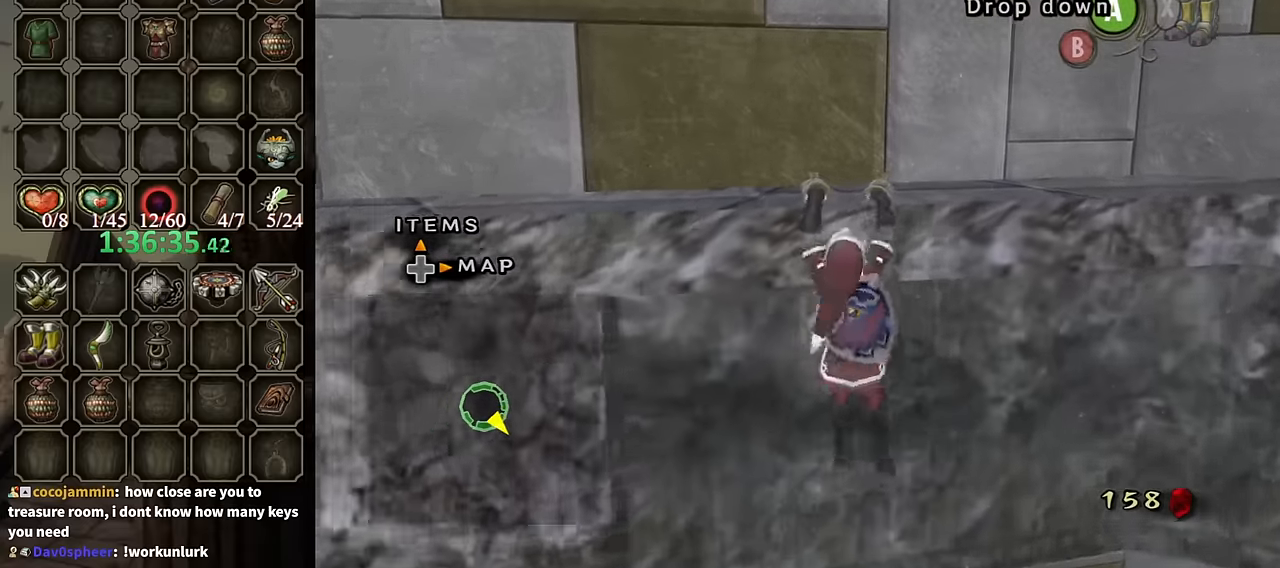
{"buttons": [], "left_stick": "right", "right_stick": "center", "events": []}
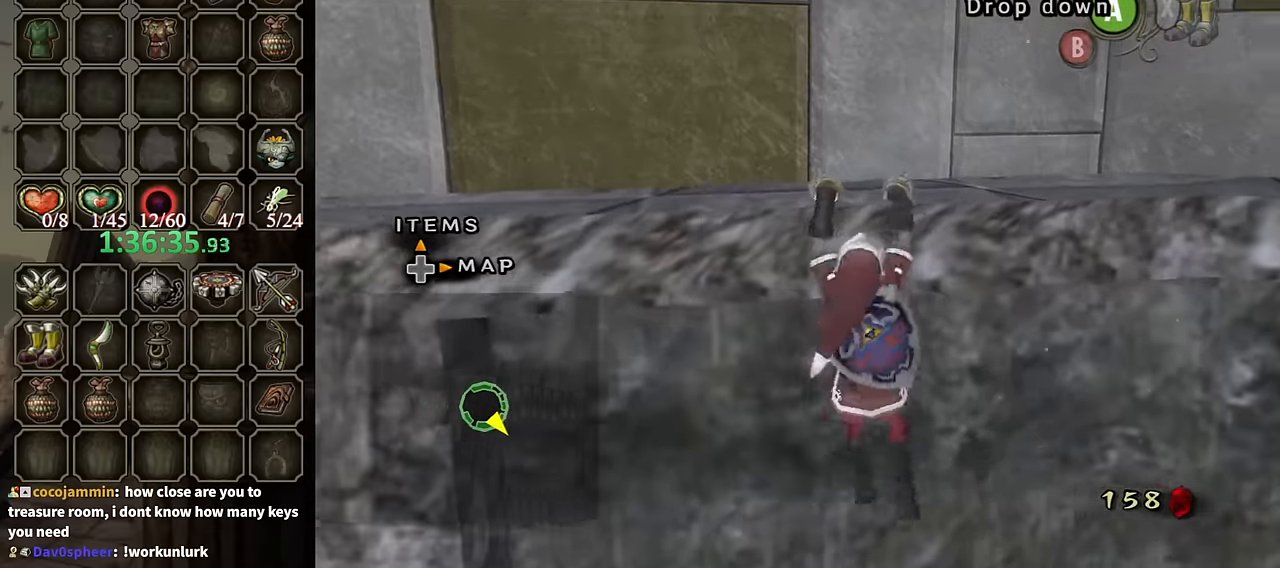
{"buttons": [], "left_stick": "right", "right_stick": "center", "events": []}
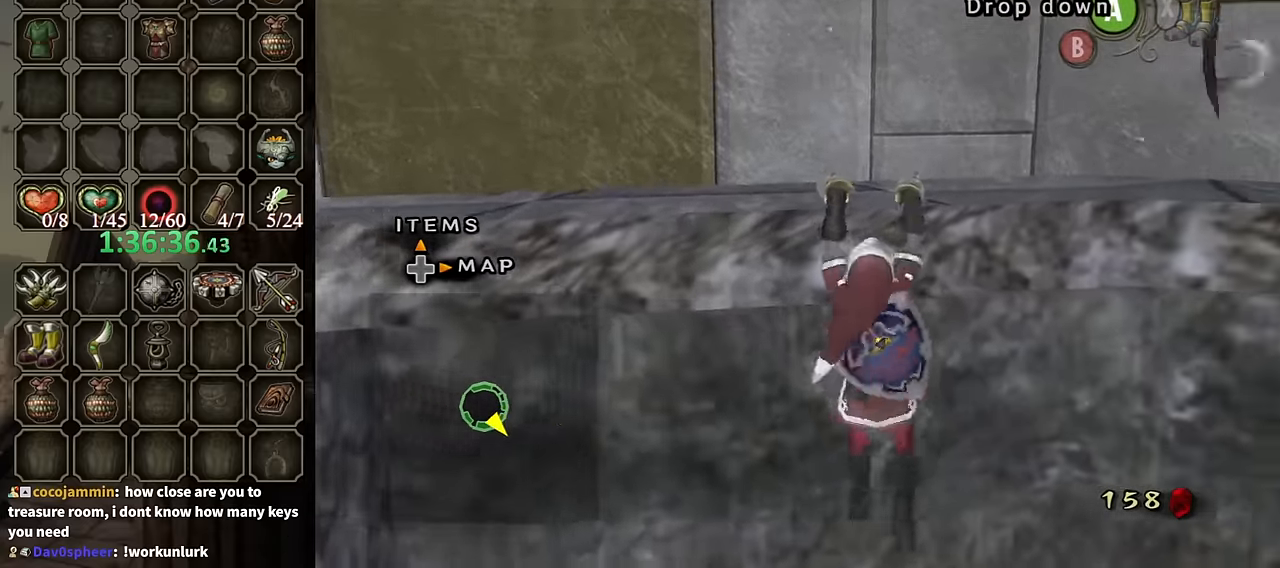
{"buttons": [], "left_stick": "right", "right_stick": "center", "events": []}
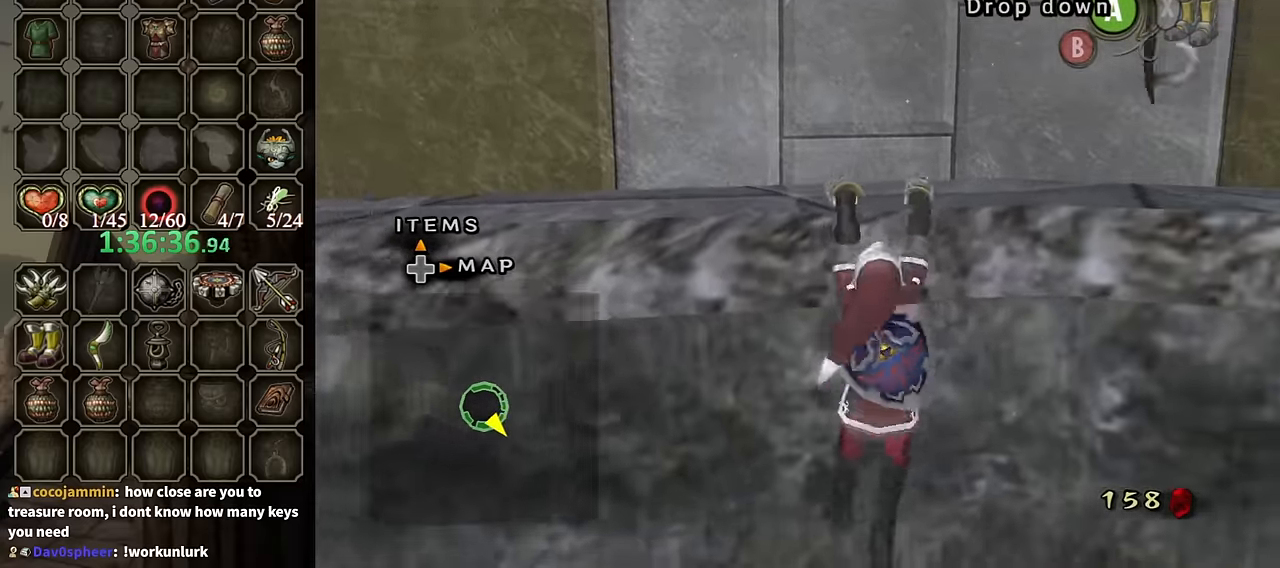
{"buttons": [], "left_stick": "right", "right_stick": "center", "events": []}
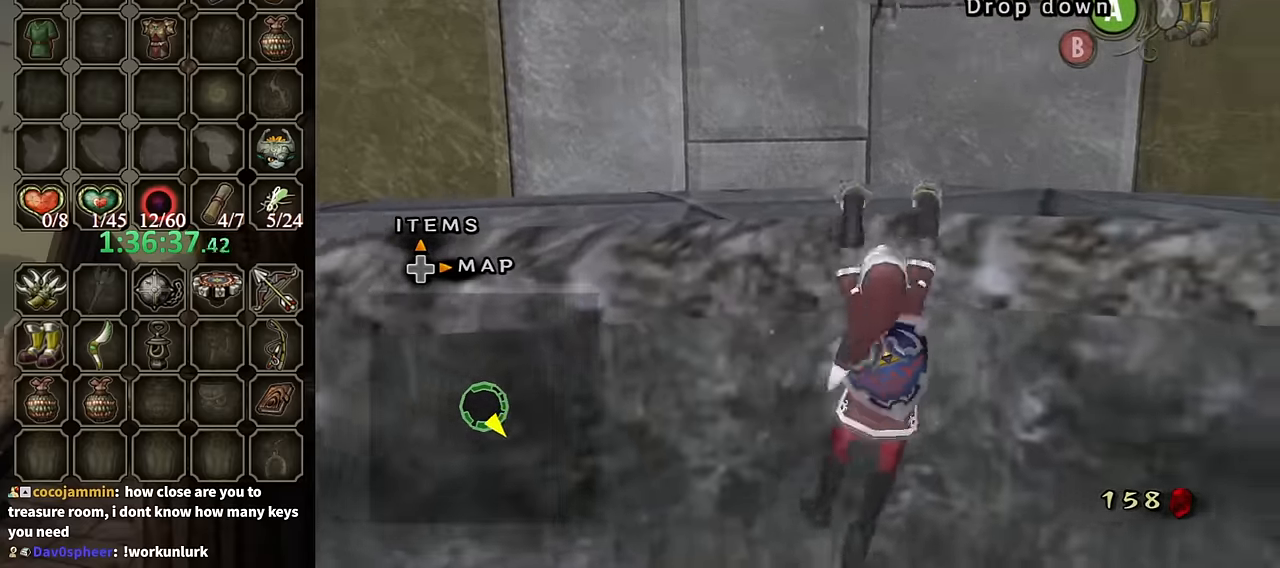
{"buttons": [], "left_stick": "right", "right_stick": "center", "events": []}
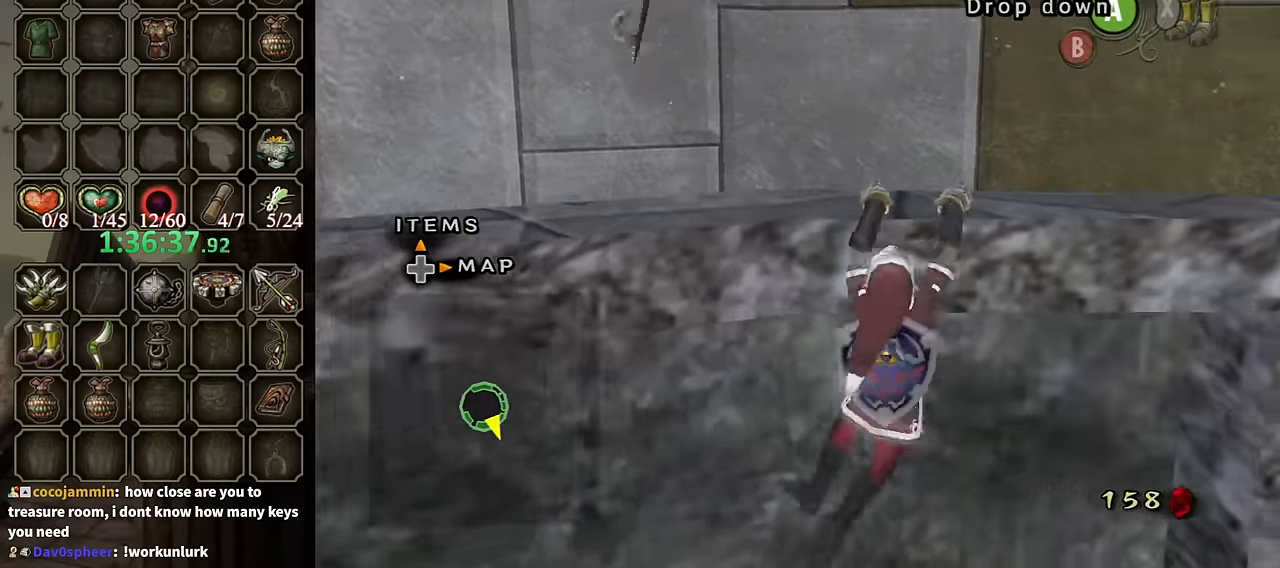
{"buttons": [], "left_stick": "right", "right_stick": "center", "events": []}
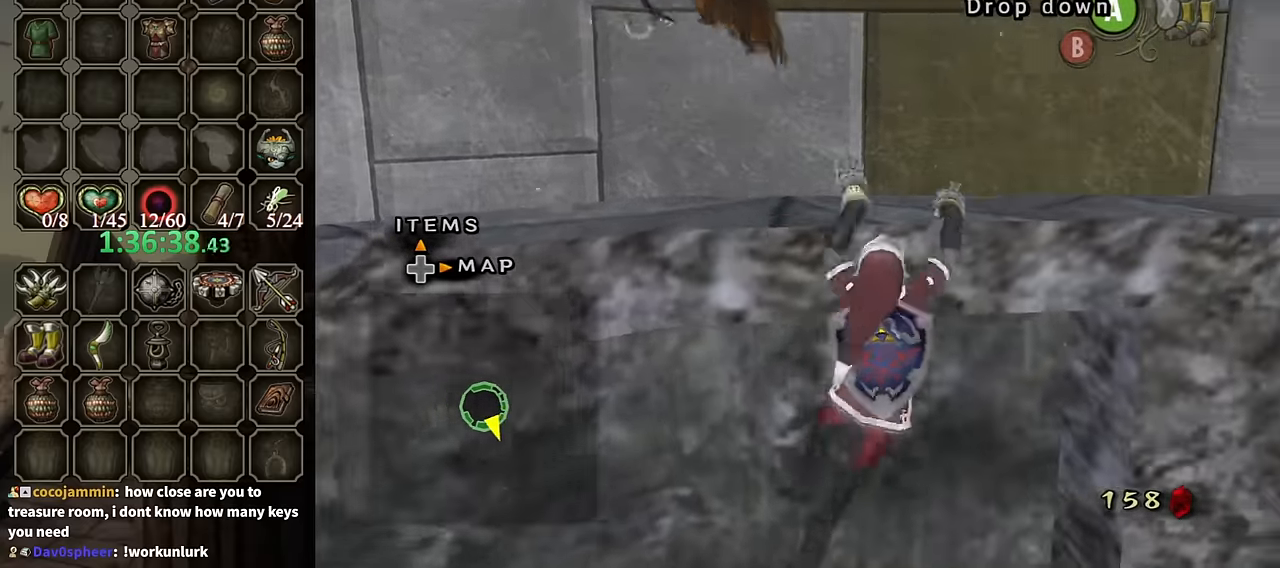
{"buttons": [], "left_stick": "right", "right_stick": "center", "events": []}
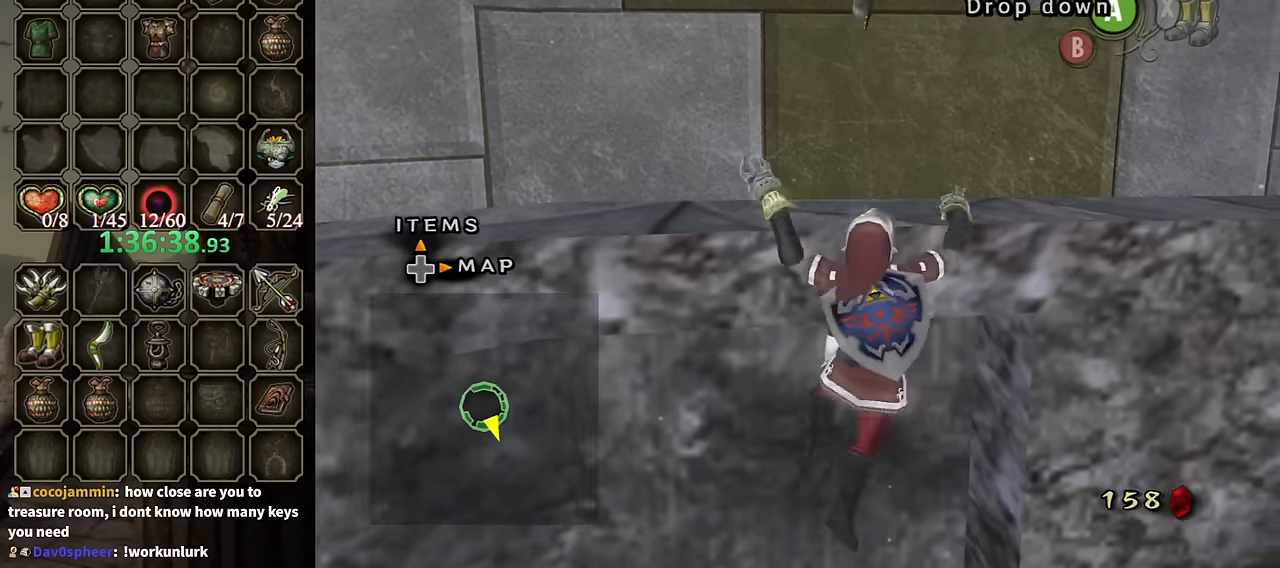
{"buttons": [], "left_stick": "right", "right_stick": "center", "events": []}
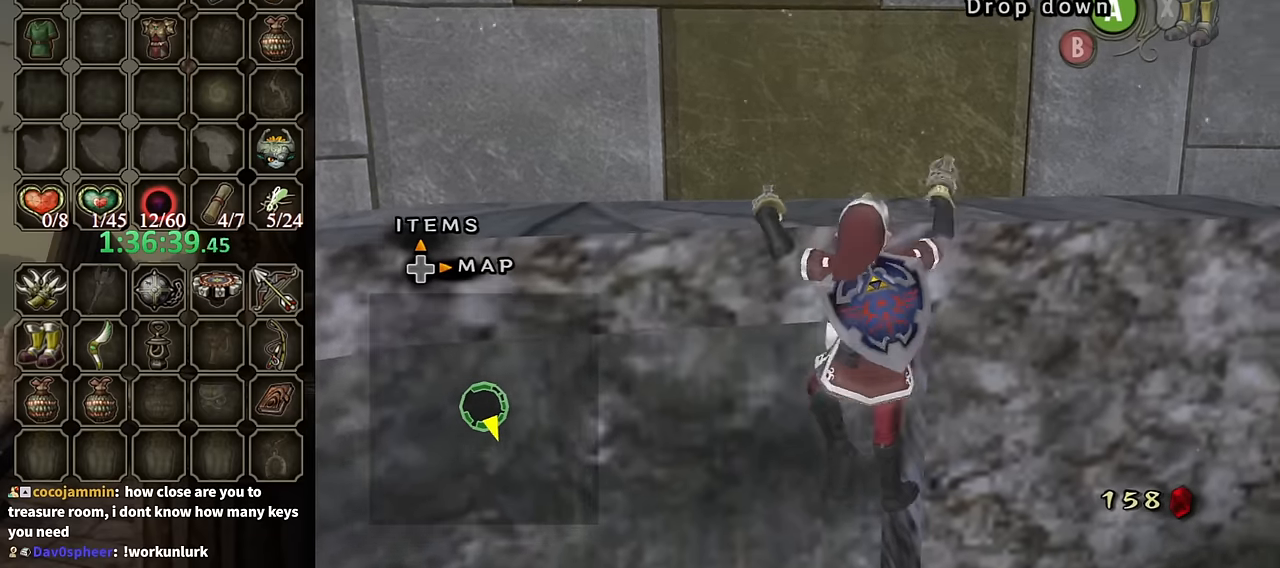
{"buttons": [], "left_stick": "right", "right_stick": "center", "events": []}
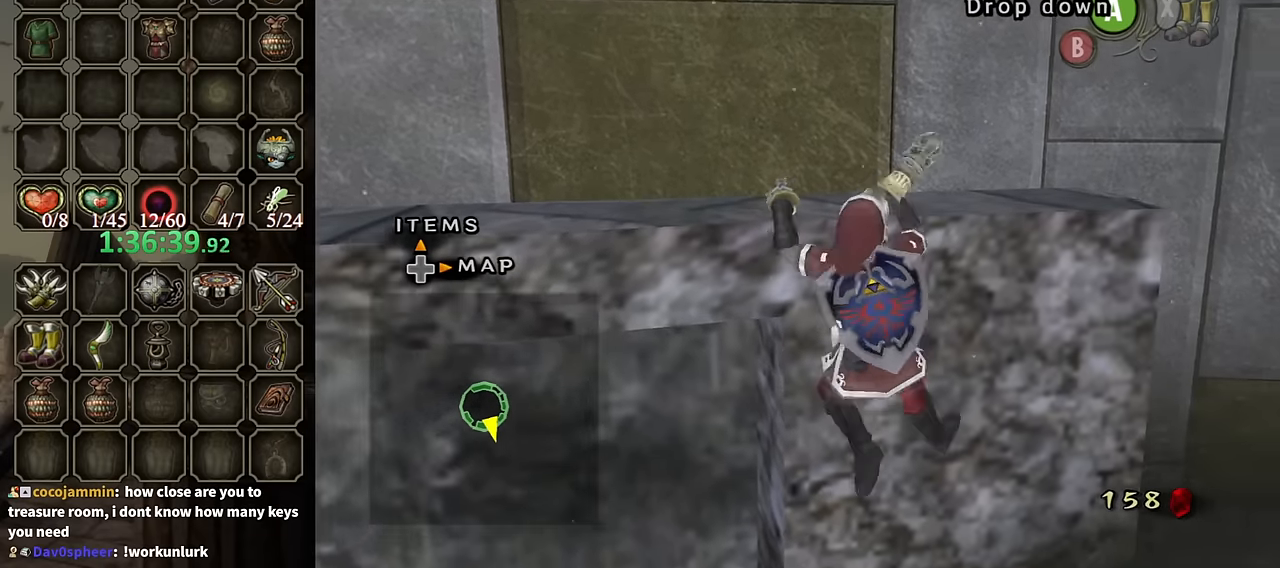
{"buttons": [], "left_stick": "center", "right_stick": "center", "events": [[400, "A", "down"], [400, "left_stick", "center"], [433, "A", "up"]]}
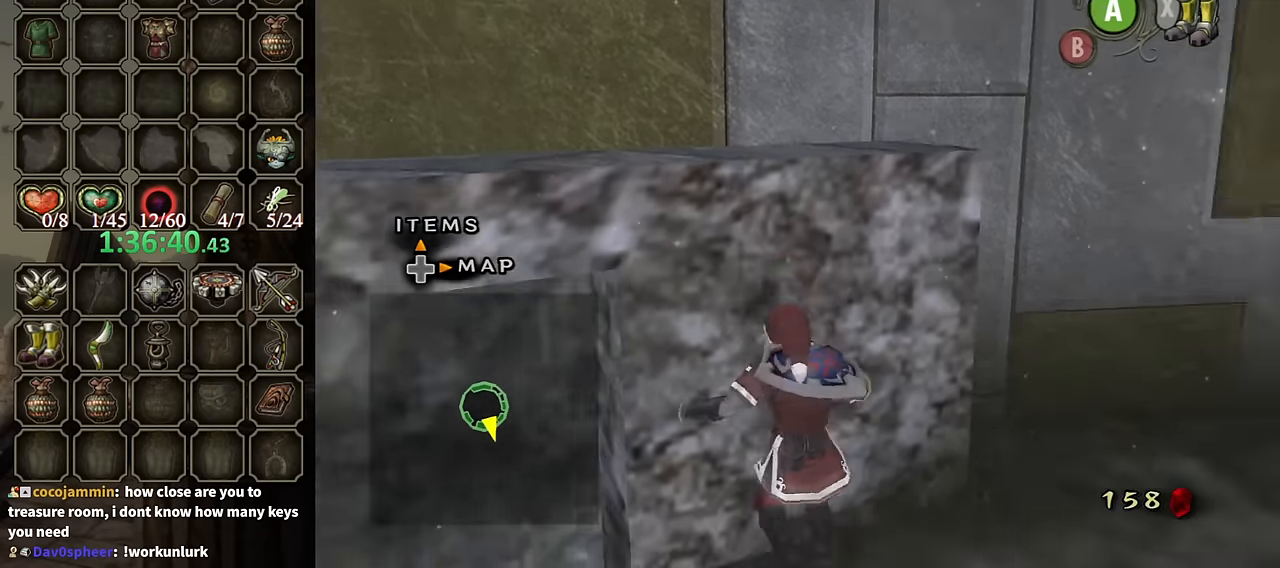
{"buttons": [], "left_stick": "up-right", "right_stick": "center", "events": [[33, "left_stick", "right"], [67, "right_stick", "left"], [233, "left_stick", "up-right"], [400, "right_stick", "center"]]}
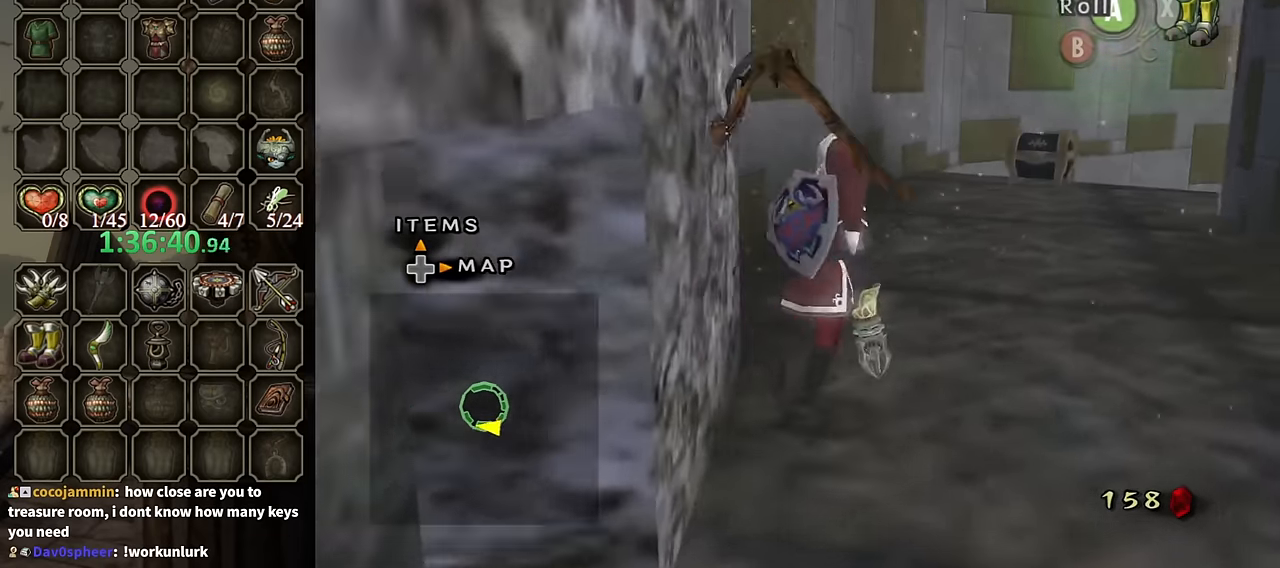
{"buttons": [], "left_stick": "up", "right_stick": "center", "events": [[200, "left_stick", "up"], [300, "A", "down"], [333, "A", "up"]]}
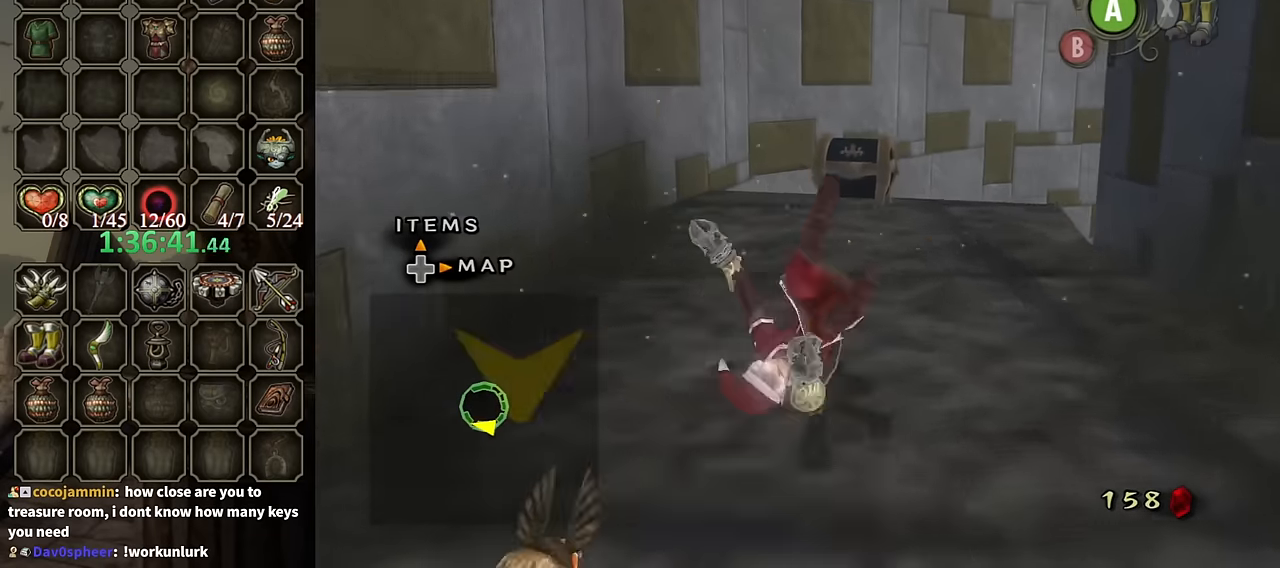
{"buttons": [], "left_stick": "up", "right_stick": "center", "events": []}
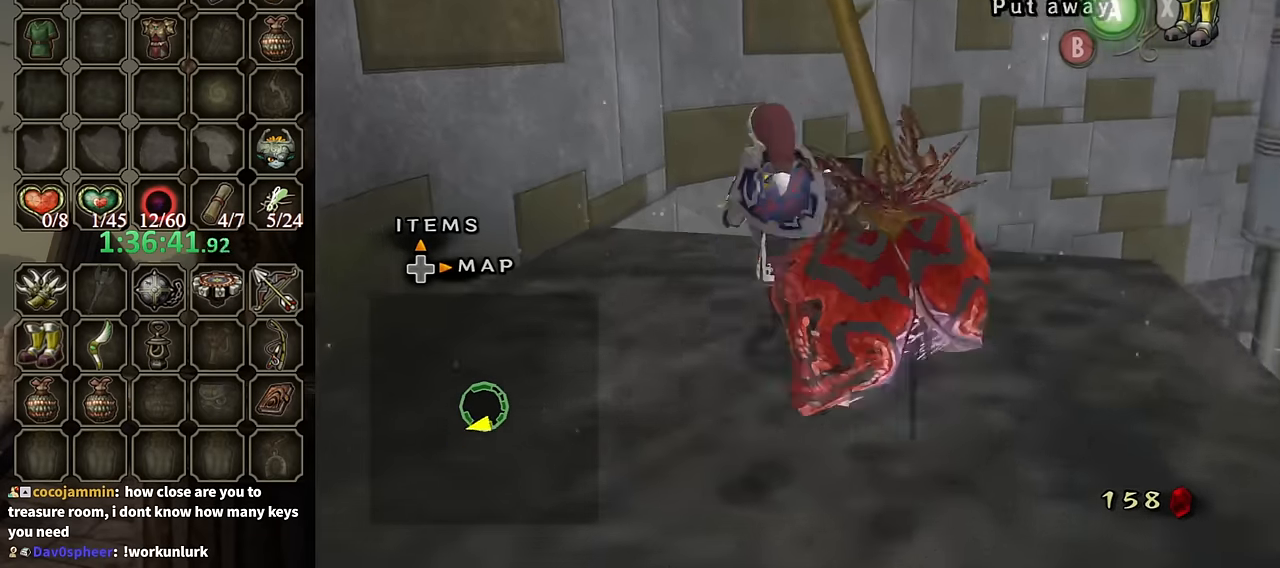
{"buttons": [], "left_stick": "left", "right_stick": "center", "events": [[100, "left_stick", "down-left"], [300, "left_stick", "right"], [433, "left_stick", "center"], [500, "left_stick", "left"]]}
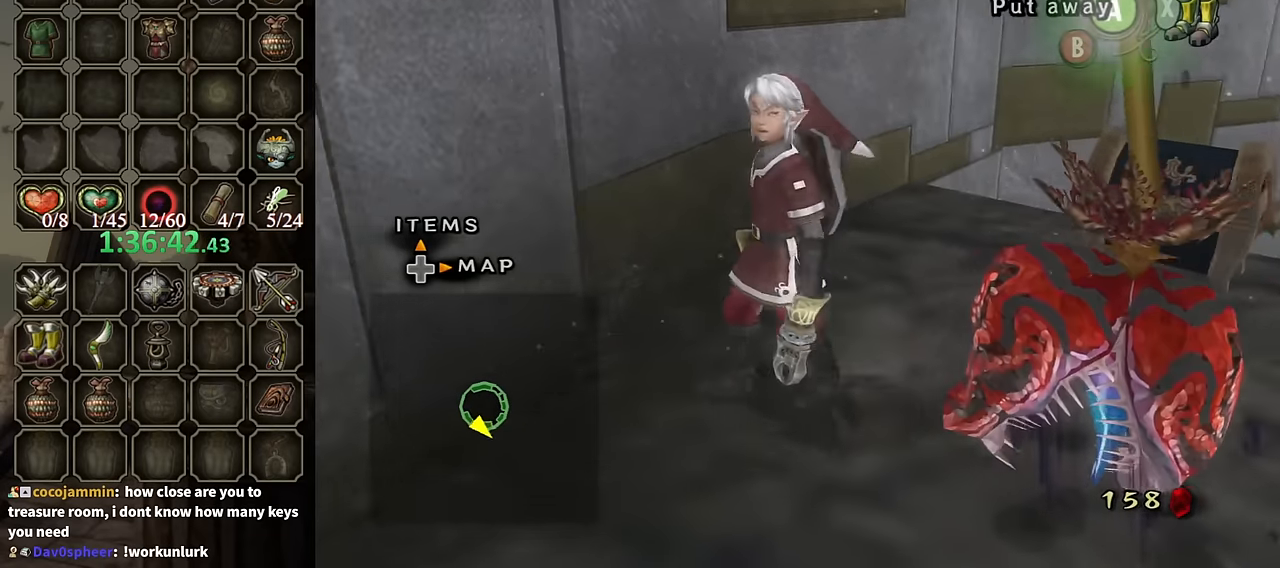
{"buttons": ["L1"], "left_stick": "down", "right_stick": "center", "events": [[133, "L1", "down"], [200, "left_stick", "down"], [233, "Y", "down"], [300, "Y", "up"]]}
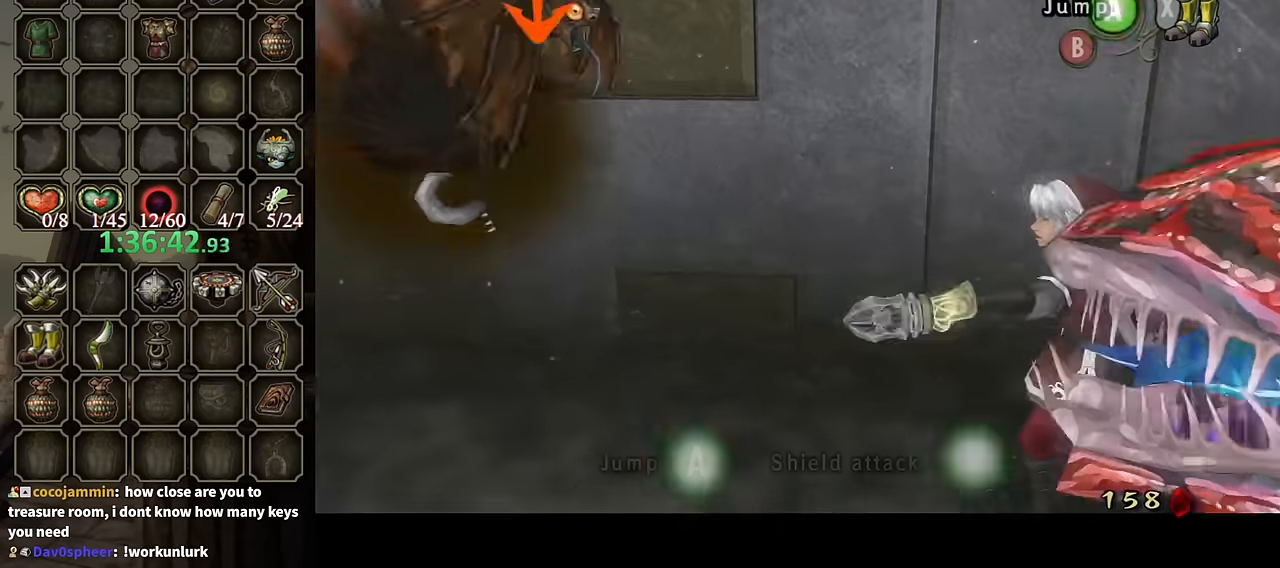
{"buttons": ["L1"], "left_stick": "up-left", "right_stick": "center", "events": [[200, "L1", "up"], [267, "L1", "down"], [333, "left_stick", "up-left"], [367, "Y", "down"], [467, "Y", "up"]]}